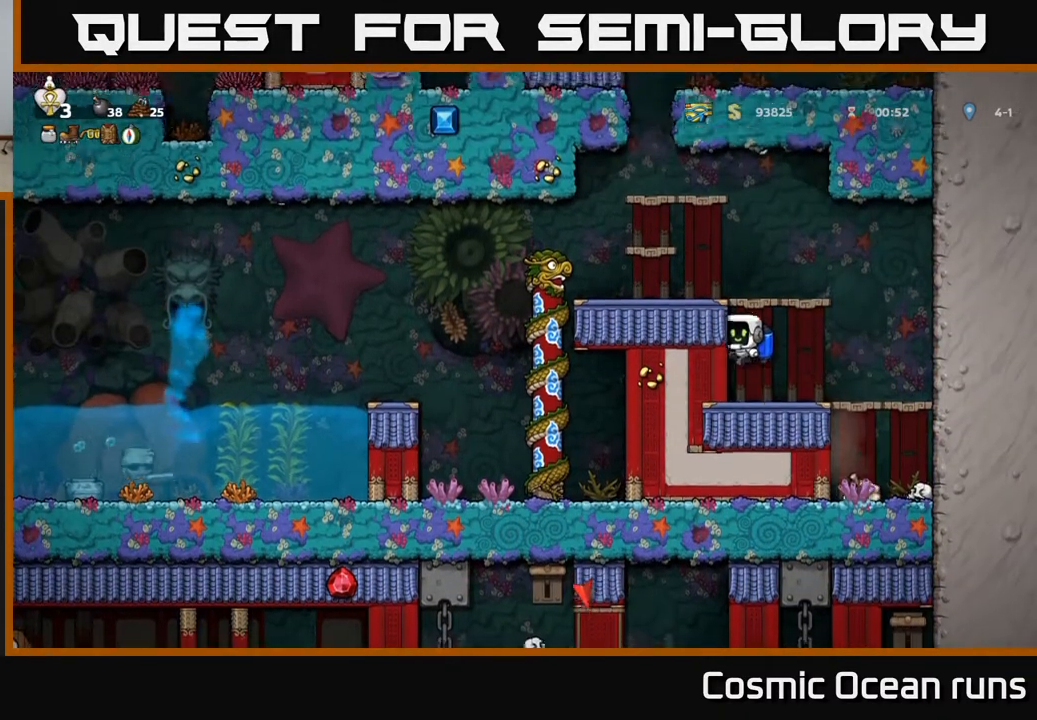
Gameplay with a controller (Xbox layout); each line is a JSON object with the inputs held at the frame after it. "events" lists button and stick changes between this image and that frame as [ms after this image, input, new state], when the widget could be followed in between.
{"buttons": ["DPAD_DOWN"], "left_stick": "center", "right_stick": "center", "events": [[83, "DPAD_LEFT", "down"], [117, "A", "up"], [417, "DPAD_DOWN", "down"], [450, "DPAD_LEFT", "up"]]}
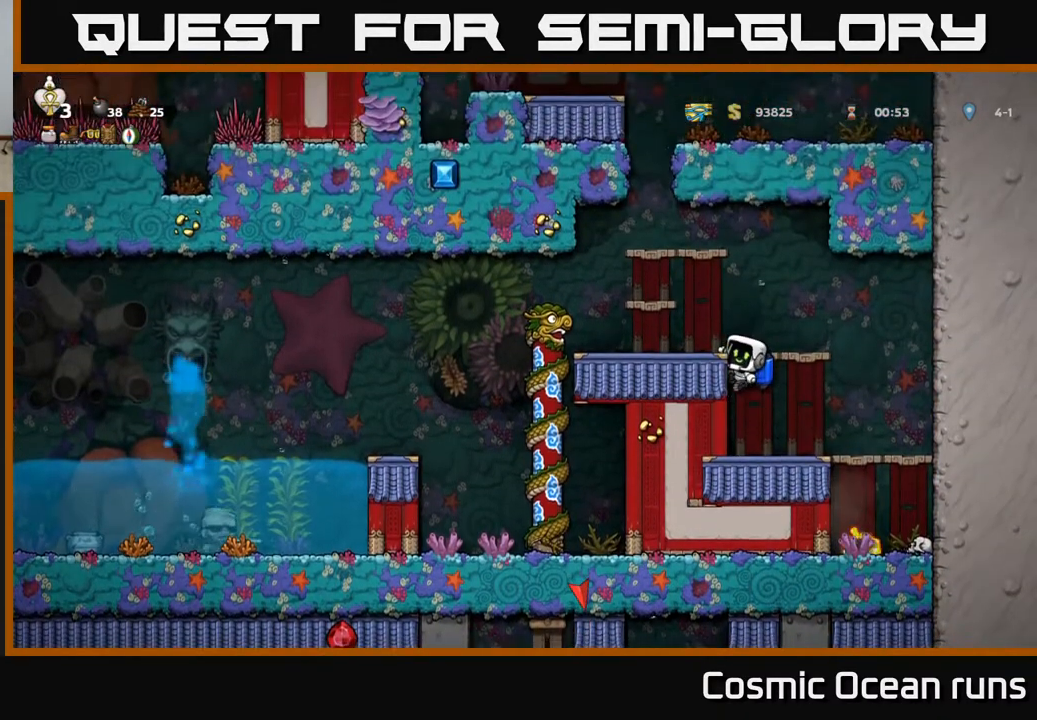
{"buttons": ["DPAD_DOWN"], "left_stick": "center", "right_stick": "center", "events": []}
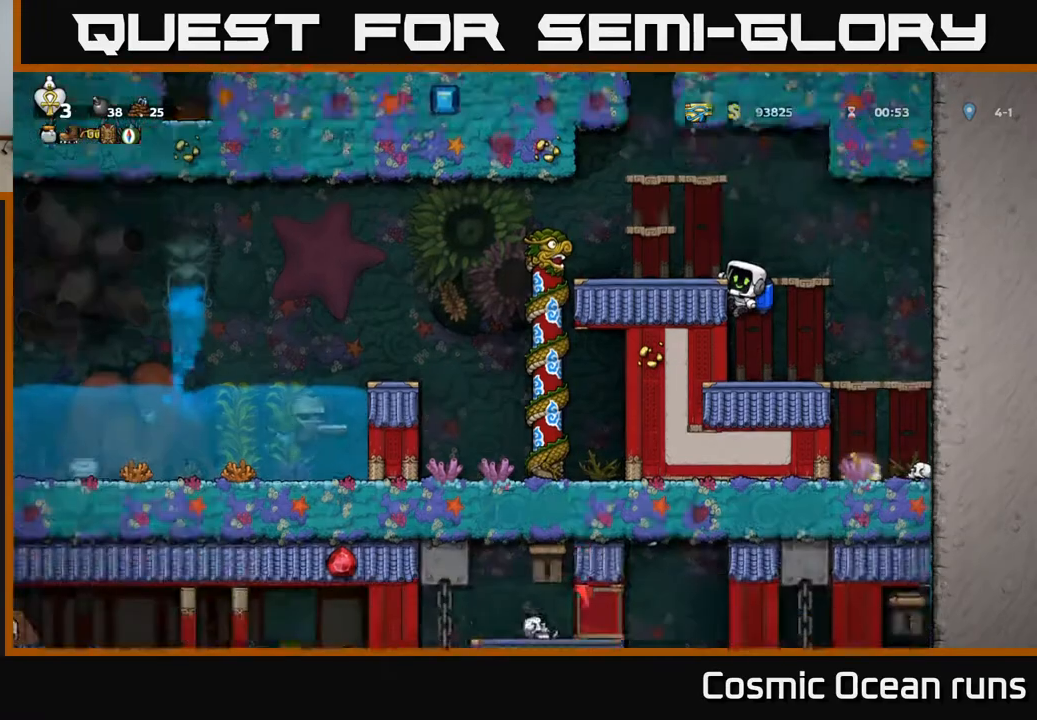
{"buttons": ["DPAD_DOWN"], "left_stick": "center", "right_stick": "center", "events": []}
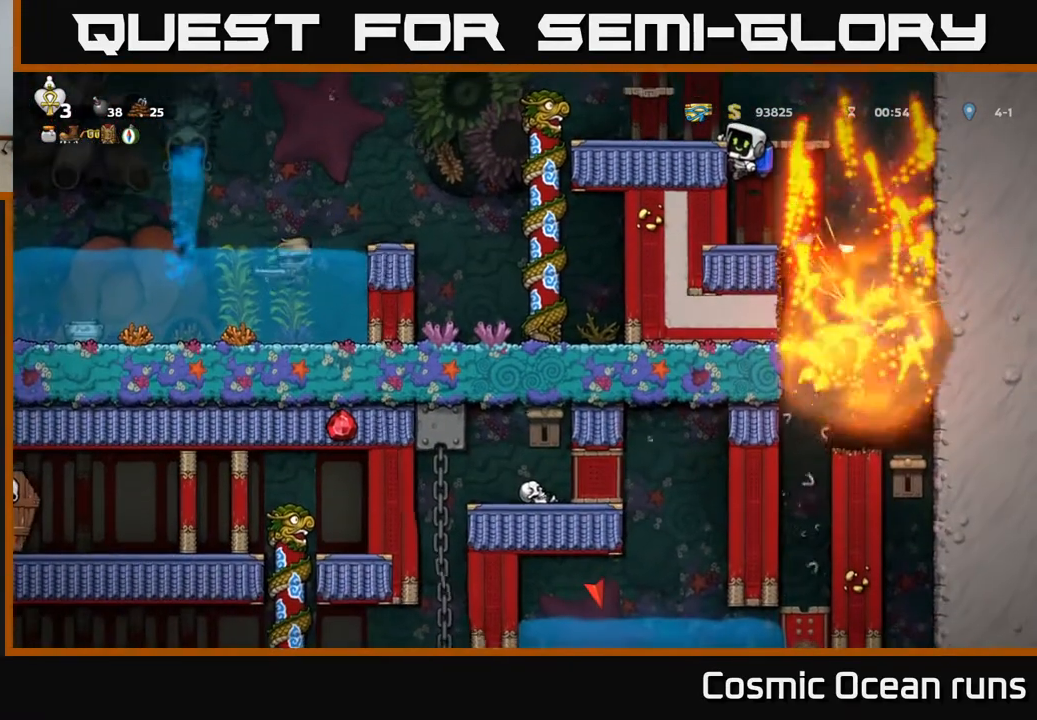
{"buttons": ["DPAD_DOWN"], "left_stick": "center", "right_stick": "center", "events": []}
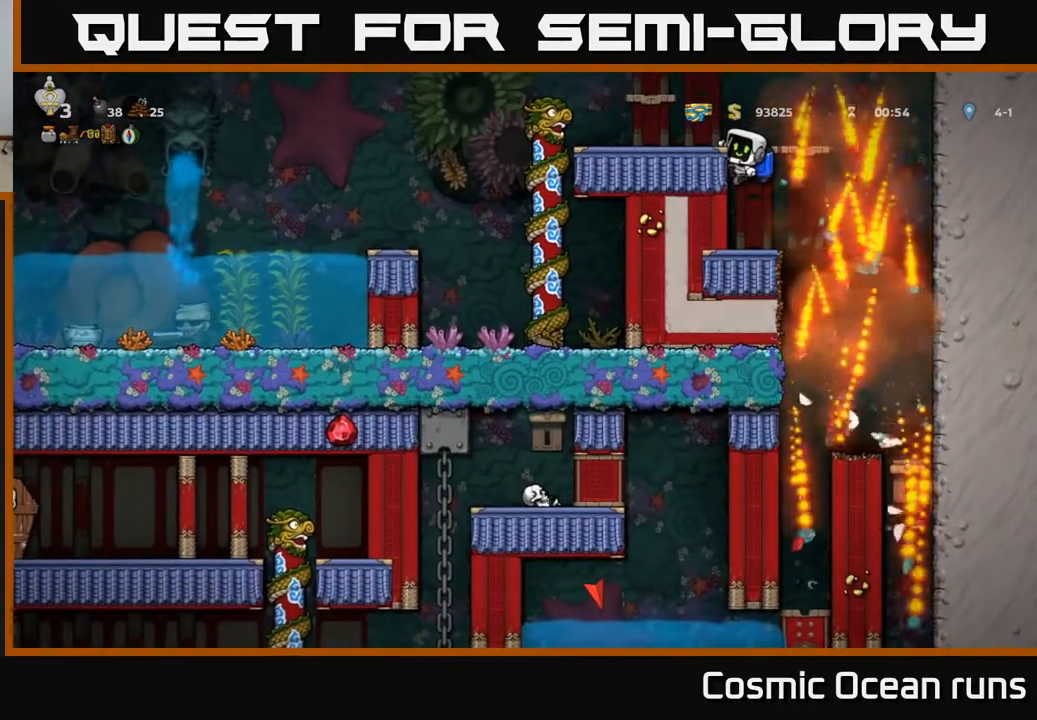
{"buttons": ["DPAD_RIGHT"], "left_stick": "center", "right_stick": "center", "events": [[100, "A", "down"], [217, "A", "up"], [267, "DPAD_DOWN", "up"], [383, "DPAD_RIGHT", "down"]]}
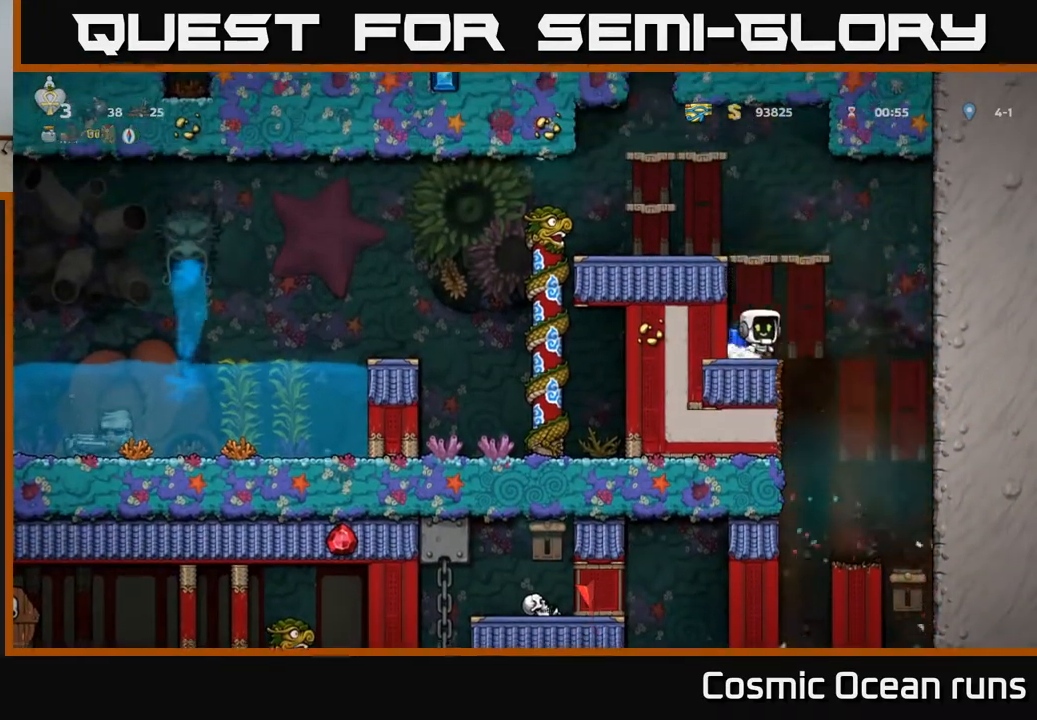
{"buttons": [], "left_stick": "center", "right_stick": "center", "events": [[100, "DPAD_RIGHT", "up"]]}
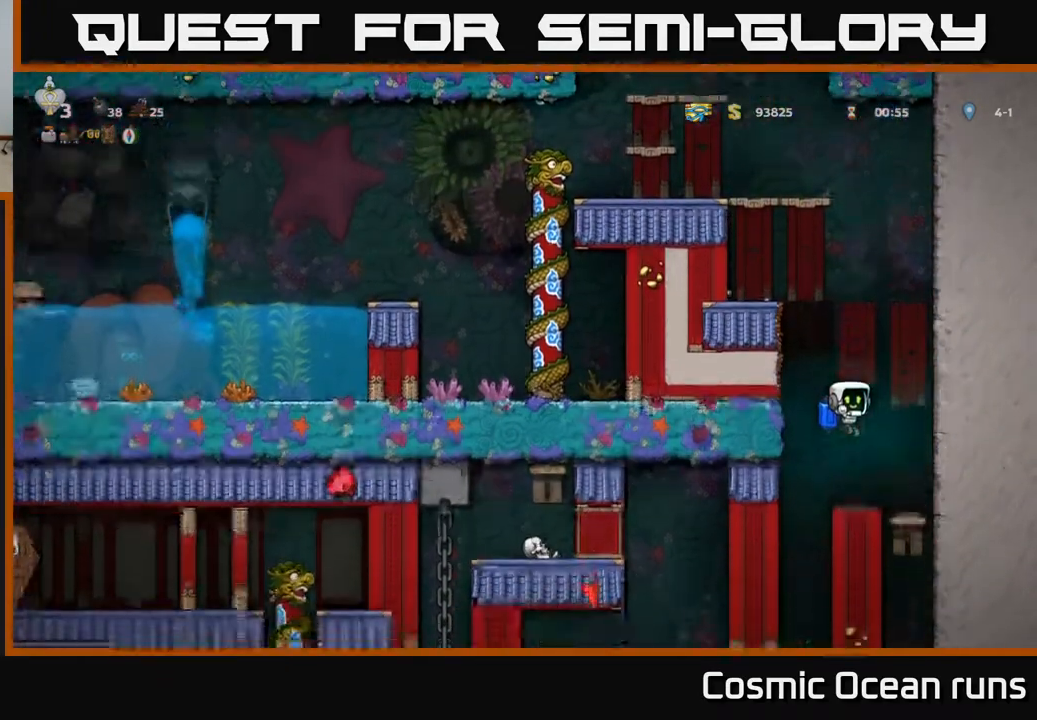
{"buttons": [], "left_stick": "center", "right_stick": "center", "events": [[133, "DPAD_RIGHT", "down"], [167, "X", "down"], [183, "DPAD_RIGHT", "up"], [317, "X", "up"]]}
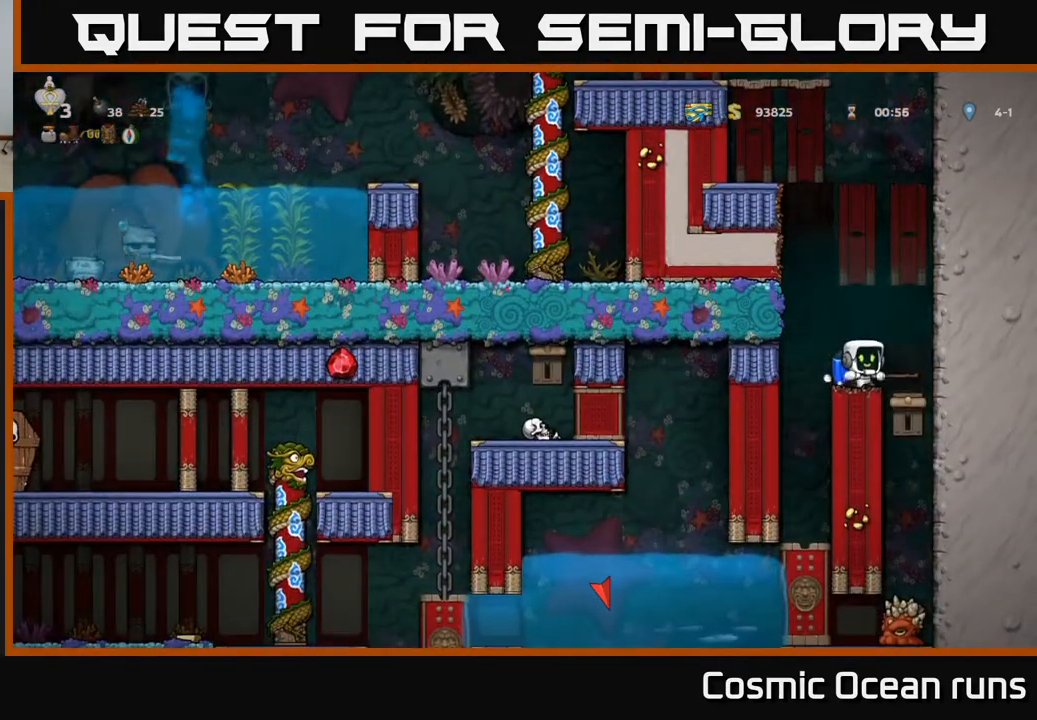
{"buttons": [], "left_stick": "center", "right_stick": "center", "events": [[350, "A", "down"], [367, "DPAD_RIGHT", "down"], [417, "DPAD_RIGHT", "up"], [450, "A", "up"]]}
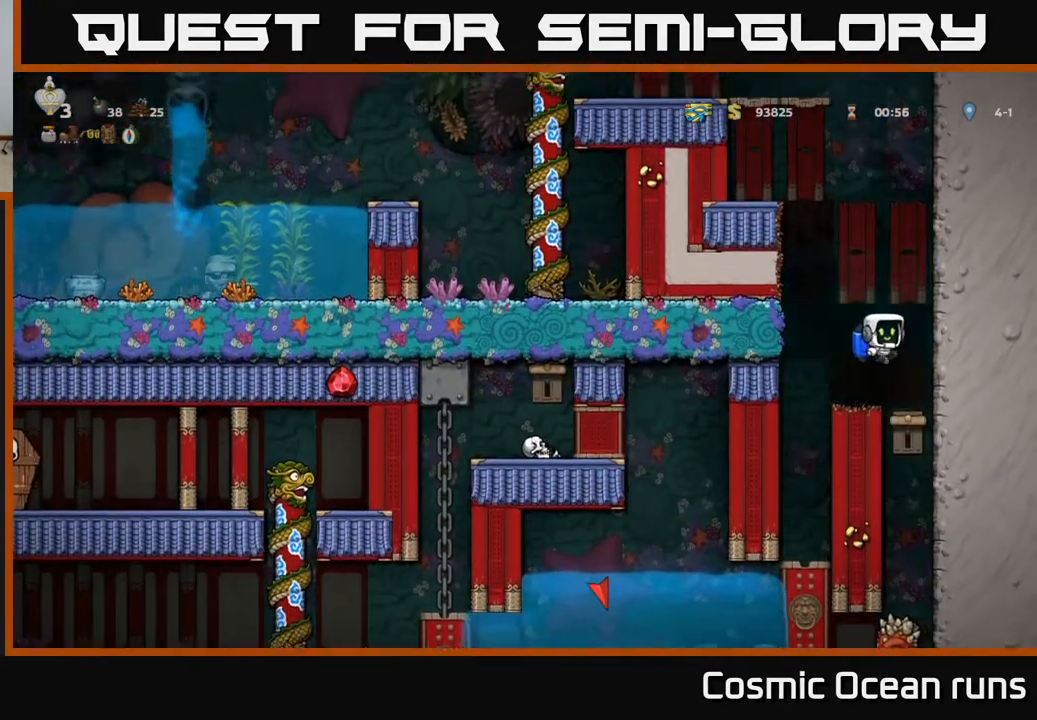
{"buttons": [], "left_stick": "center", "right_stick": "center", "events": []}
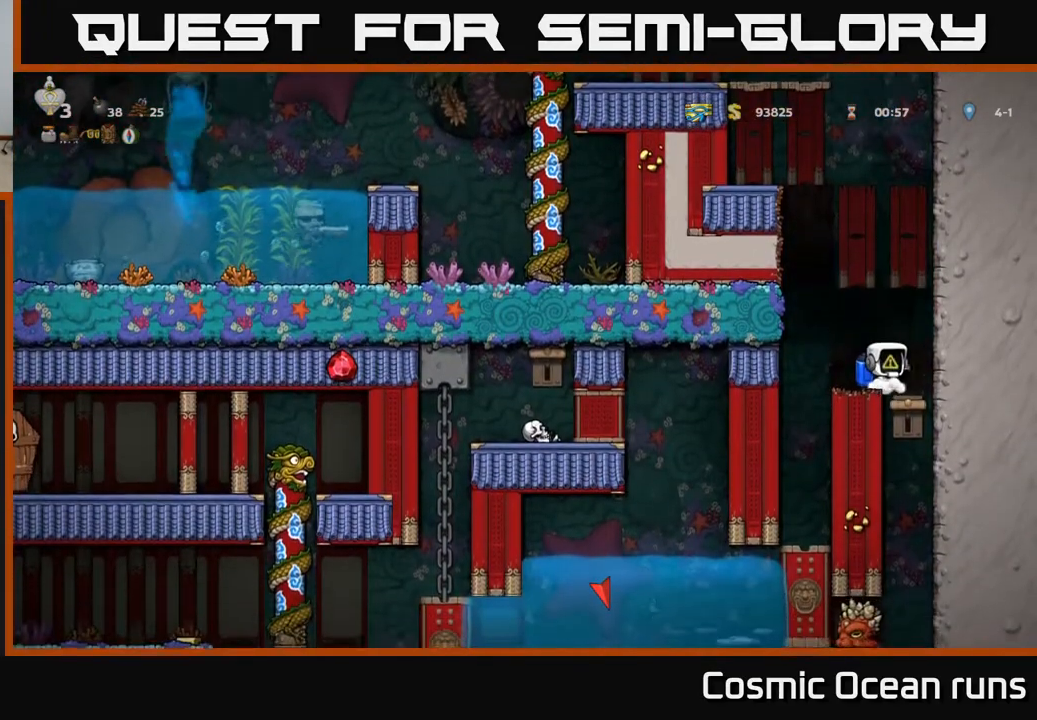
{"buttons": [], "left_stick": "center", "right_stick": "center", "events": [[83, "DPAD_RIGHT", "down"], [133, "DPAD_RIGHT", "up"], [217, "X", "down"], [317, "X", "up"], [400, "A", "down"], [500, "A", "up"]]}
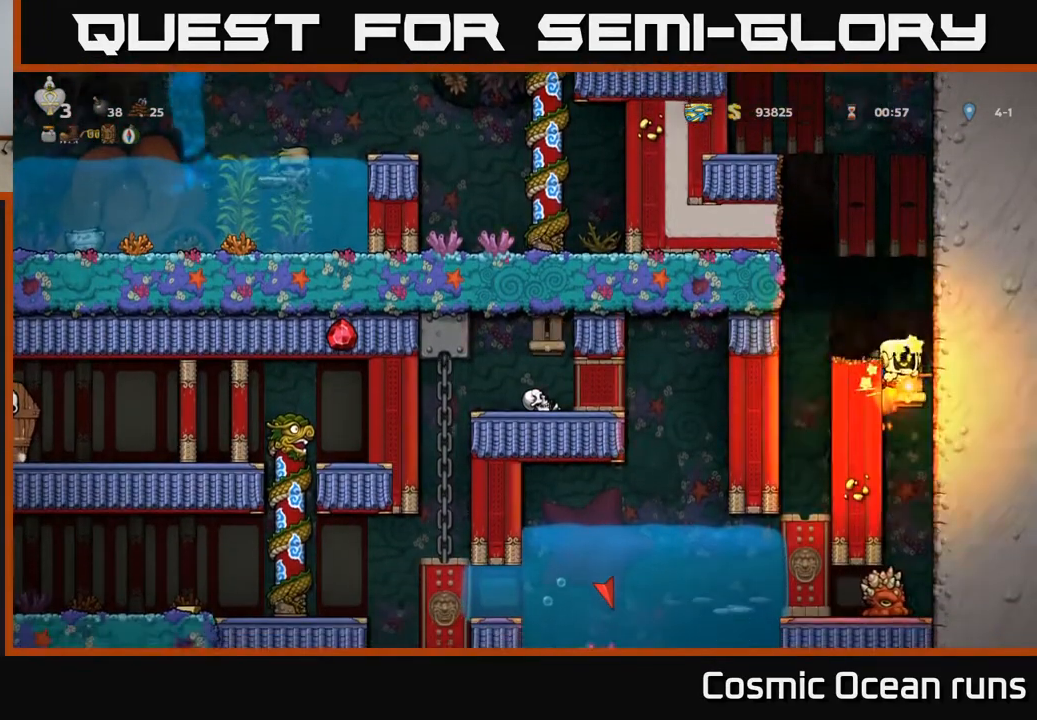
{"buttons": [], "left_stick": "center", "right_stick": "center", "events": [[100, "A", "down"], [233, "A", "up"], [367, "DPAD_LEFT", "down"], [433, "DPAD_LEFT", "up"]]}
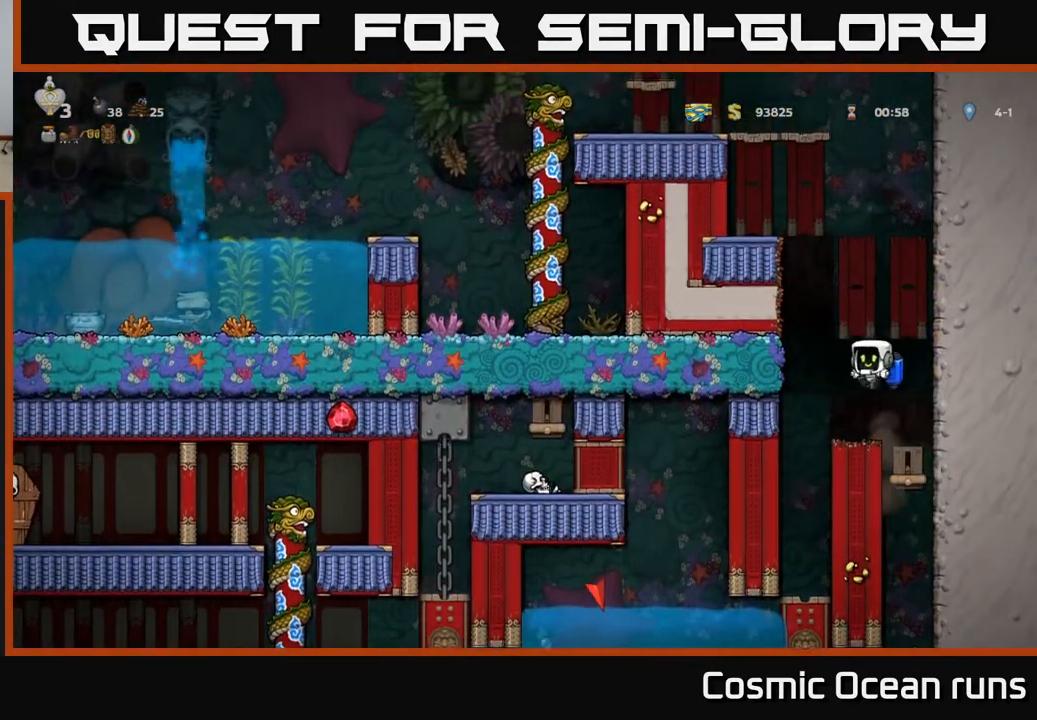
{"buttons": [], "left_stick": "center", "right_stick": "center", "events": []}
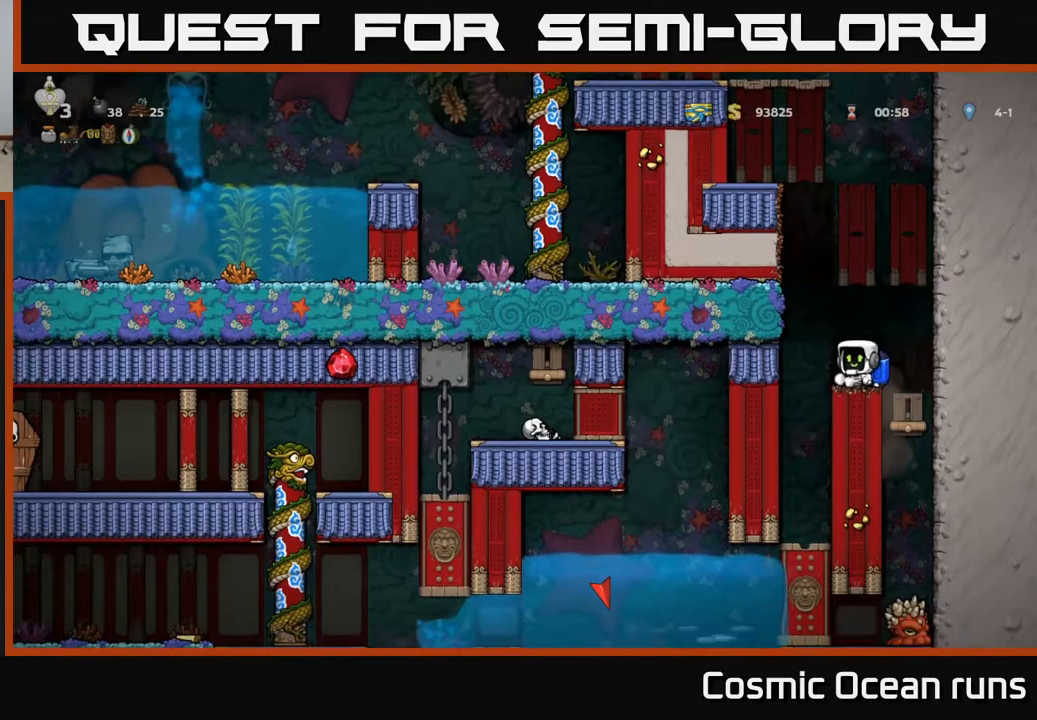
{"buttons": [], "left_stick": "center", "right_stick": "center", "events": []}
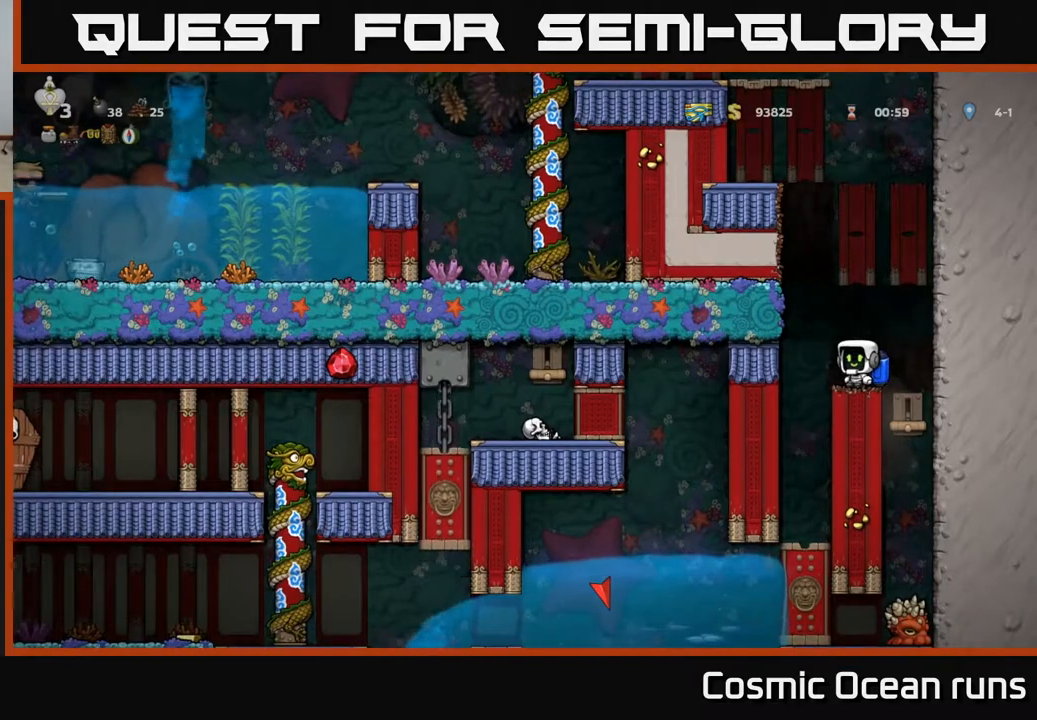
{"buttons": [], "left_stick": "center", "right_stick": "center", "events": []}
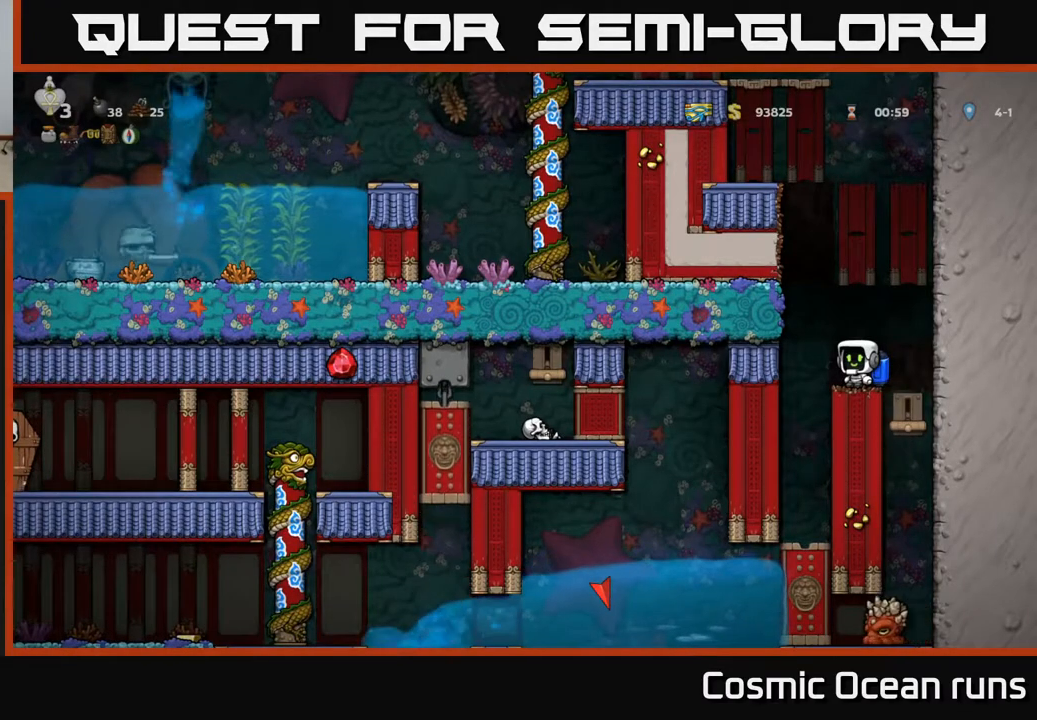
{"buttons": [], "left_stick": "center", "right_stick": "center", "events": []}
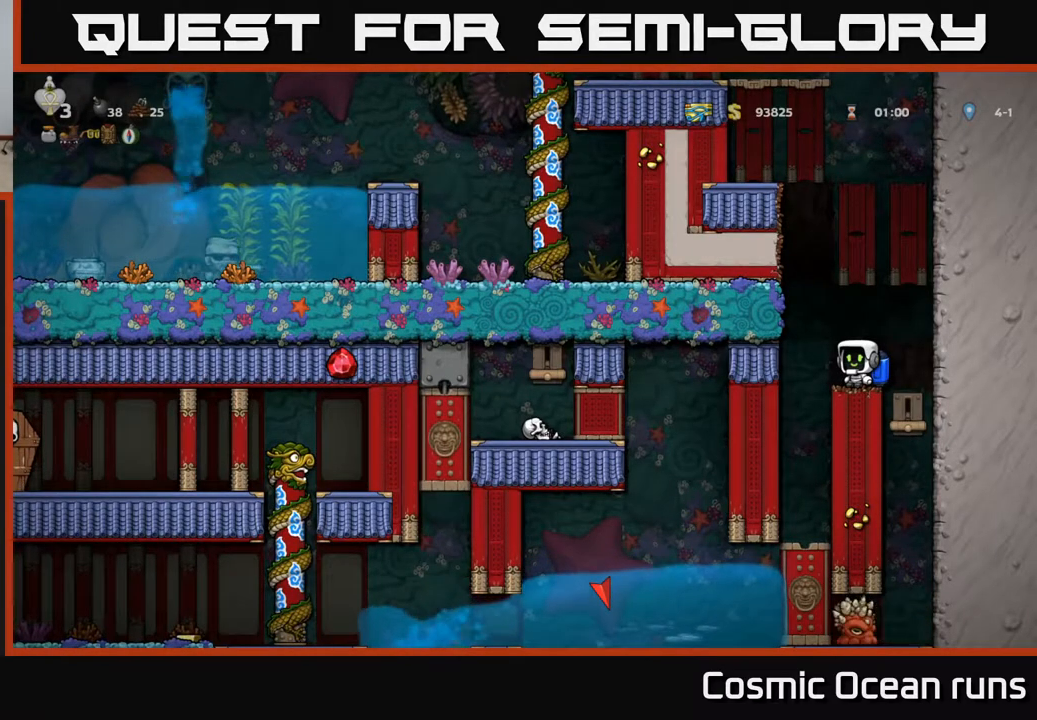
{"buttons": [], "left_stick": "center", "right_stick": "center", "events": []}
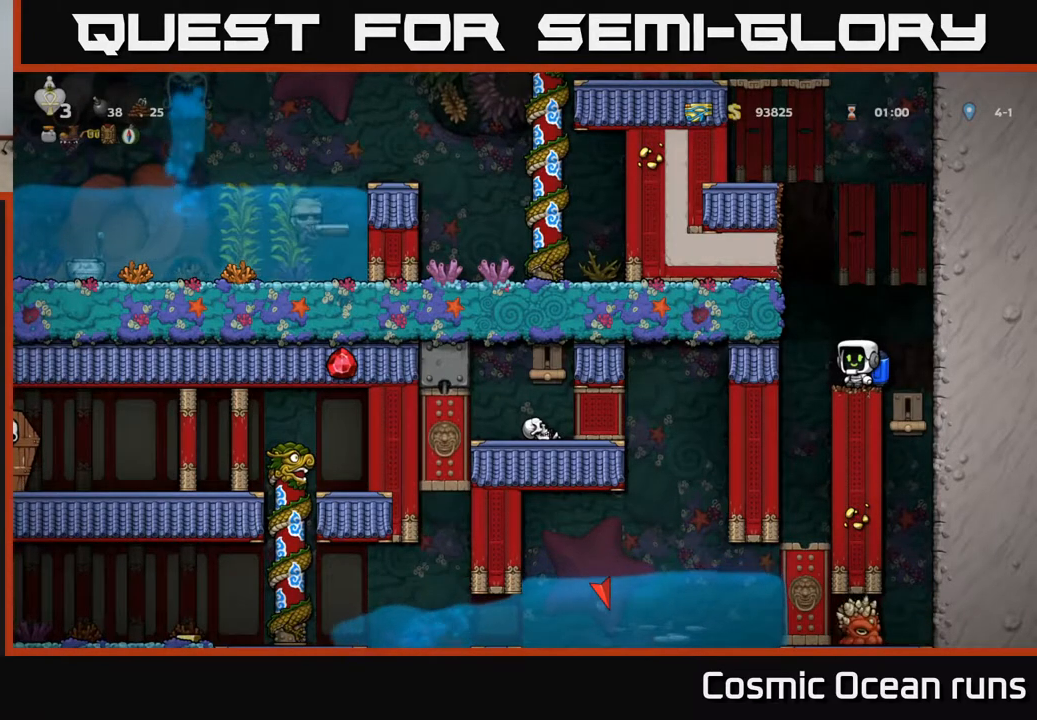
{"buttons": [], "left_stick": "center", "right_stick": "center", "events": []}
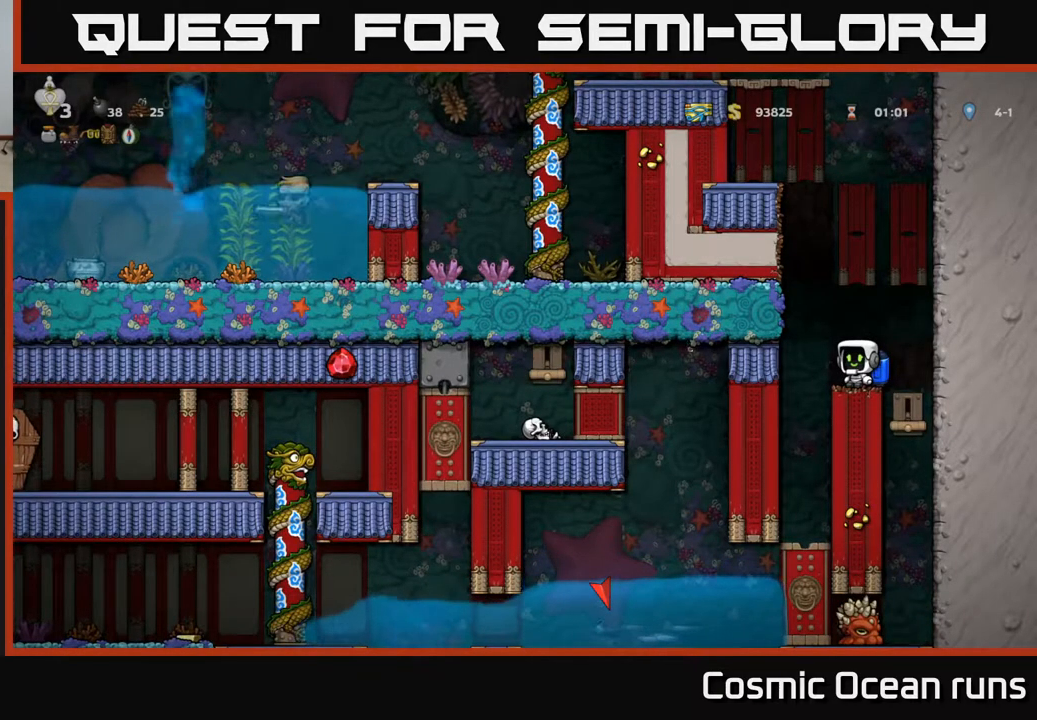
{"buttons": ["DPAD_LEFT"], "left_stick": "center", "right_stick": "center", "events": [[483, "DPAD_LEFT", "down"]]}
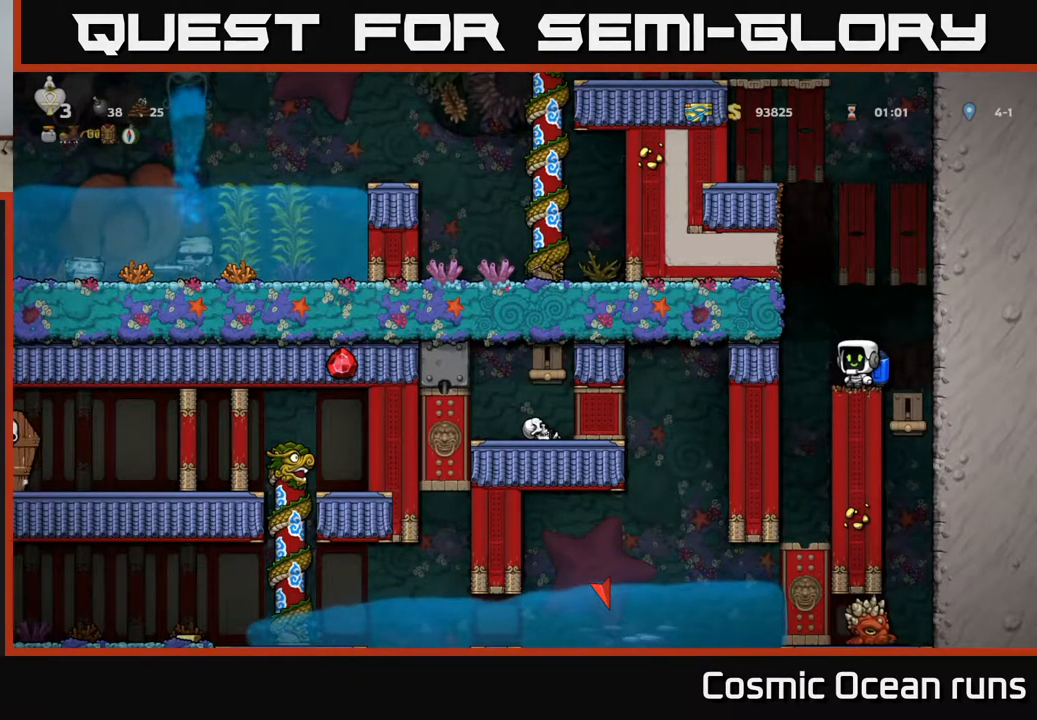
{"buttons": [], "left_stick": "center", "right_stick": "center", "events": [[117, "DPAD_LEFT", "up"]]}
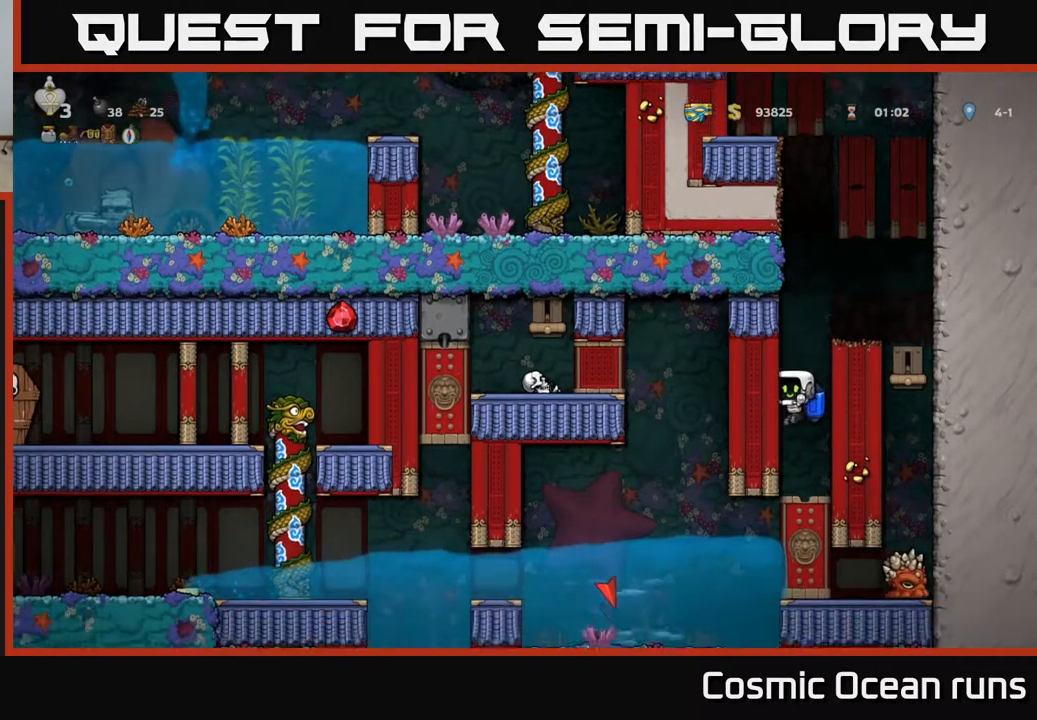
{"buttons": [], "left_stick": "center", "right_stick": "center", "events": []}
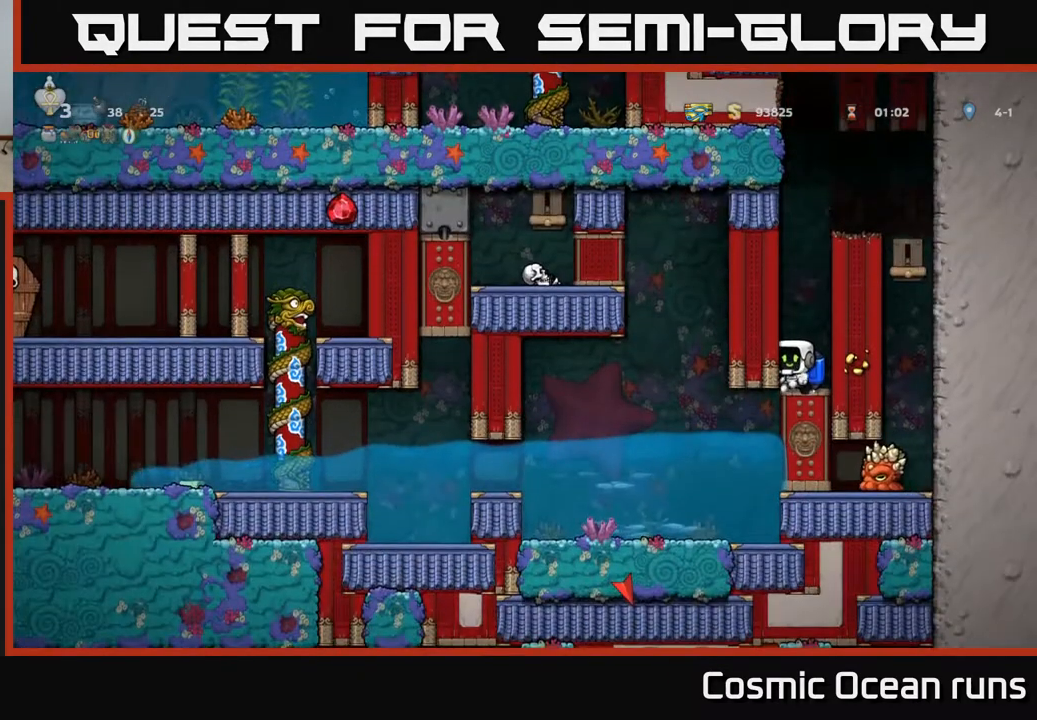
{"buttons": [], "left_stick": "center", "right_stick": "center", "events": []}
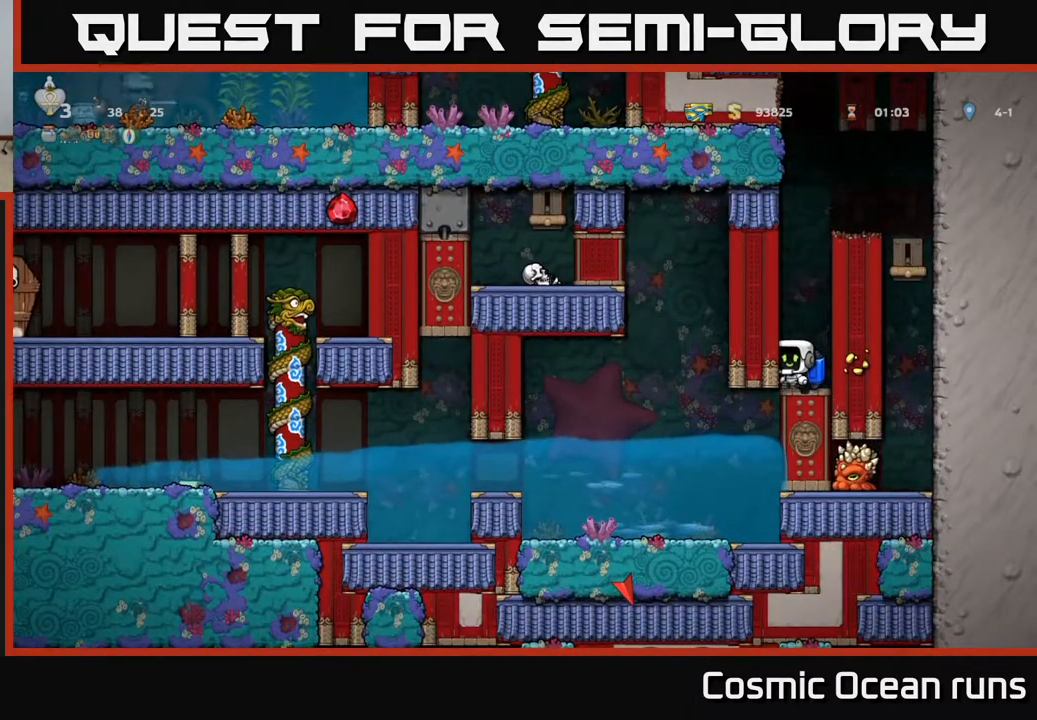
{"buttons": ["A"], "left_stick": "center", "right_stick": "center", "events": [[117, "DPAD_DOWN", "down"], [133, "L1", "down"], [250, "DPAD_DOWN", "up"], [250, "L1", "up"], [333, "A", "down"], [417, "A", "up"], [483, "A", "down"]]}
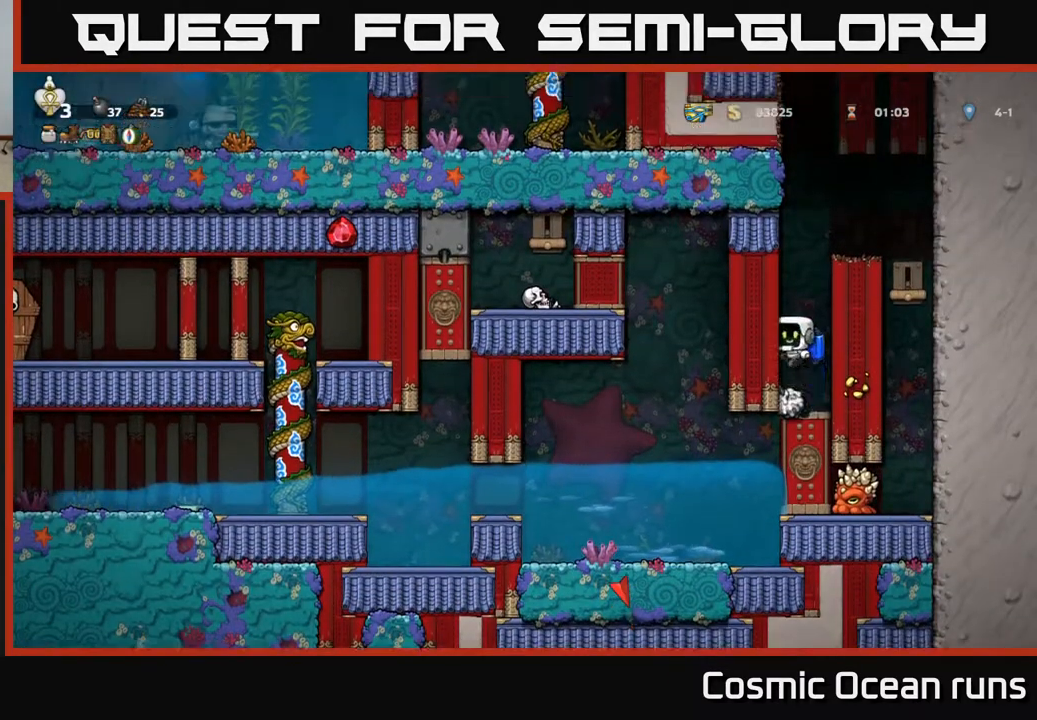
{"buttons": ["DPAD_RIGHT"], "left_stick": "center", "right_stick": "center", "events": [[83, "A", "up"], [150, "A", "down"], [417, "A", "up"], [417, "DPAD_RIGHT", "down"]]}
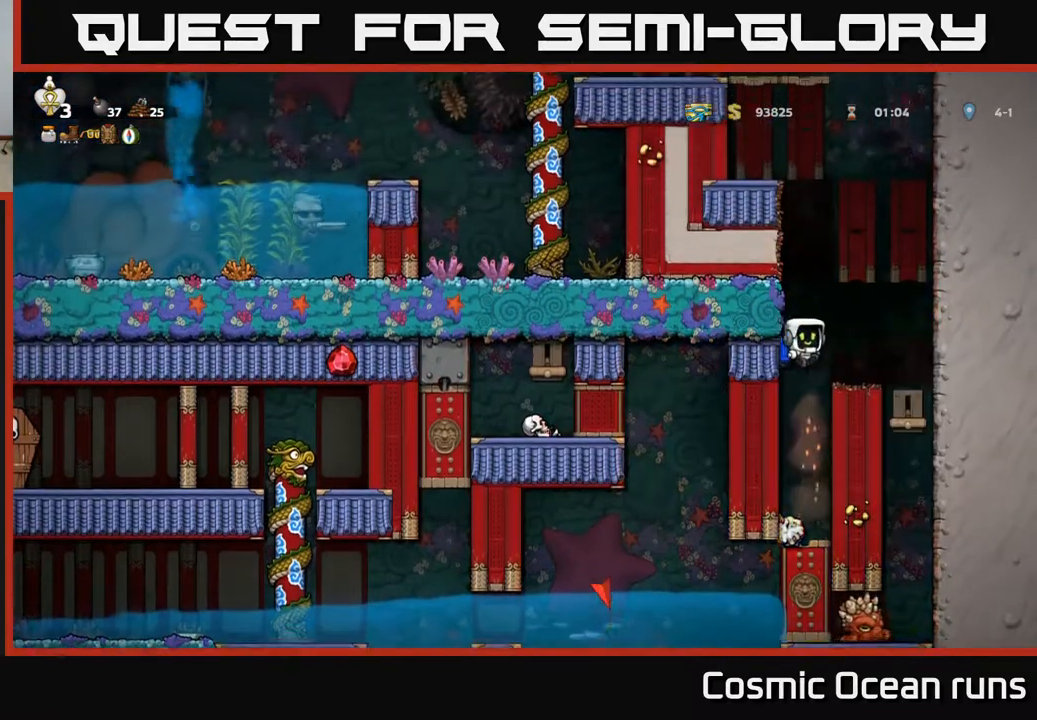
{"buttons": [], "left_stick": "center", "right_stick": "center", "events": [[67, "DPAD_RIGHT", "up"], [133, "DPAD_LEFT", "down"], [200, "DPAD_LEFT", "up"]]}
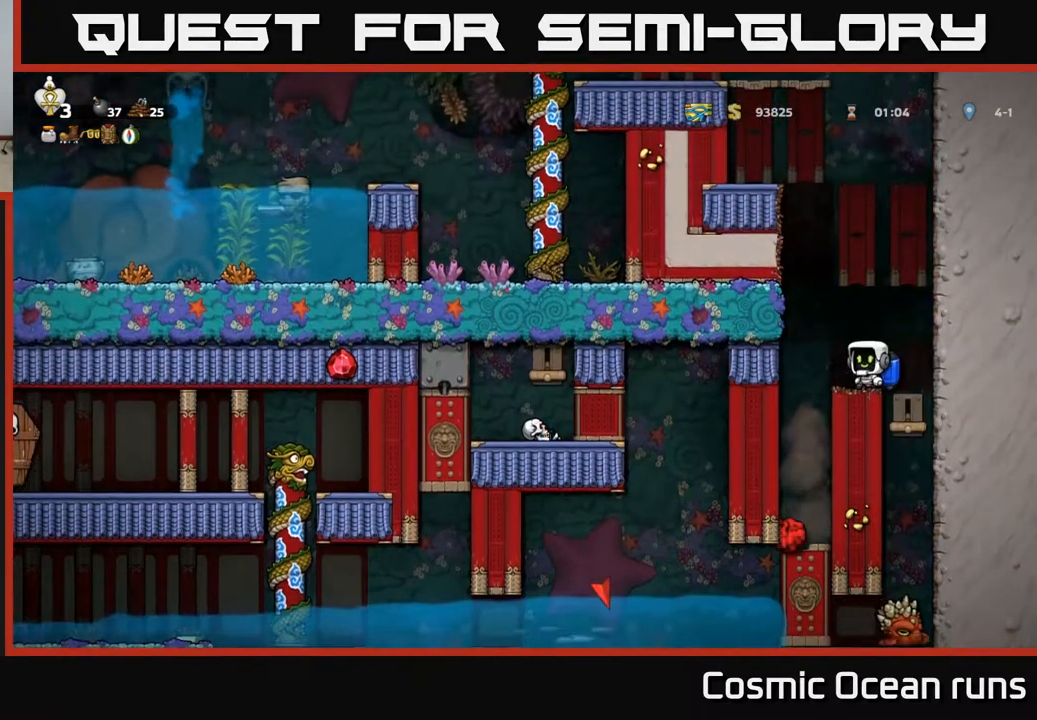
{"buttons": [], "left_stick": "center", "right_stick": "center", "events": []}
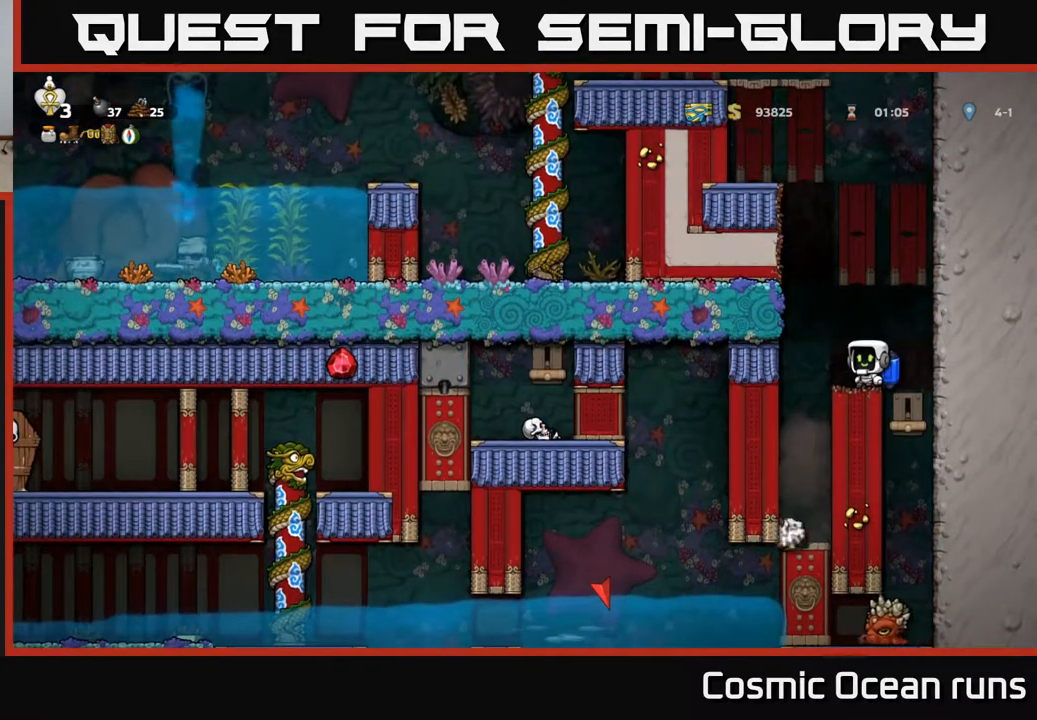
{"buttons": [], "left_stick": "center", "right_stick": "center", "events": []}
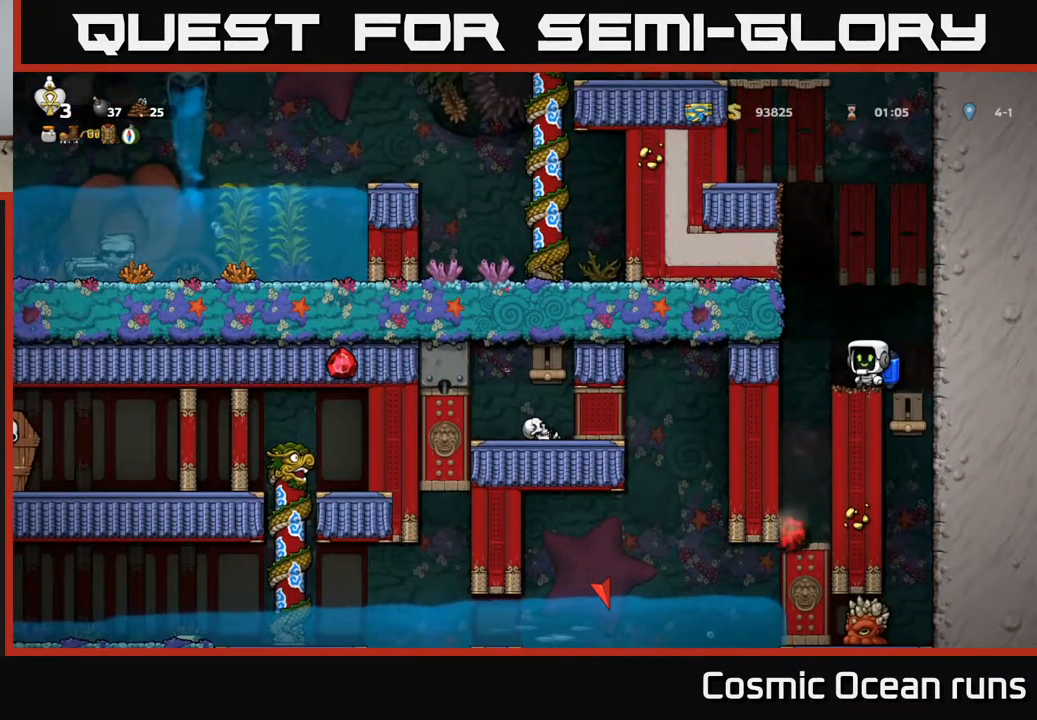
{"buttons": [], "left_stick": "center", "right_stick": "center", "events": [[67, "A", "down"], [233, "A", "up"]]}
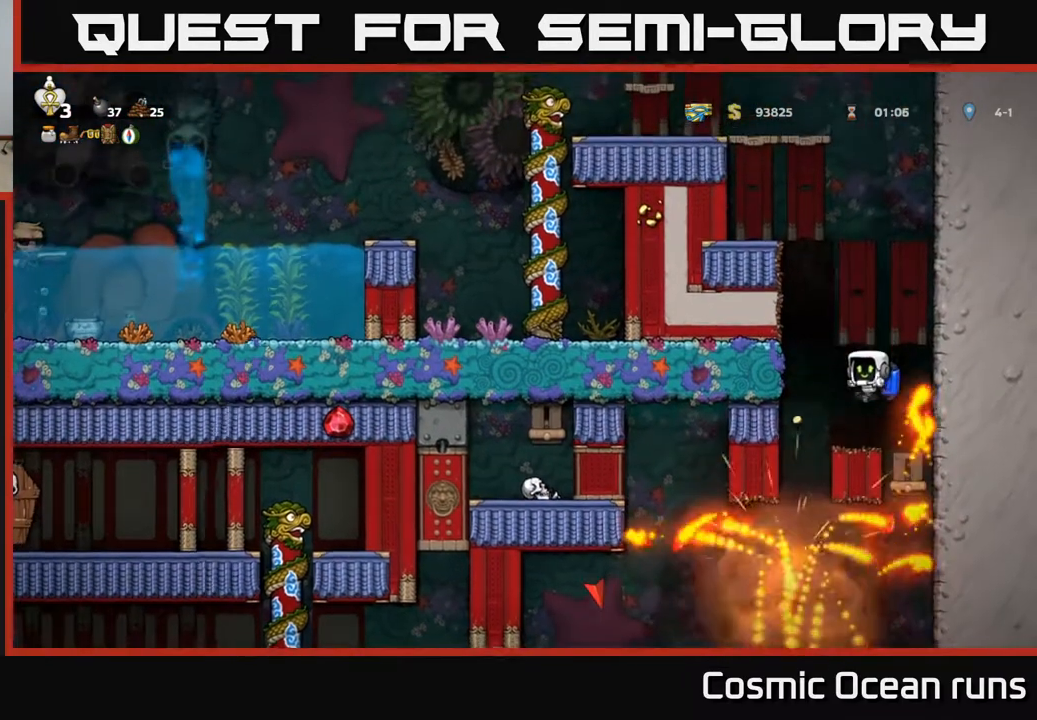
{"buttons": [], "left_stick": "center", "right_stick": "center", "events": []}
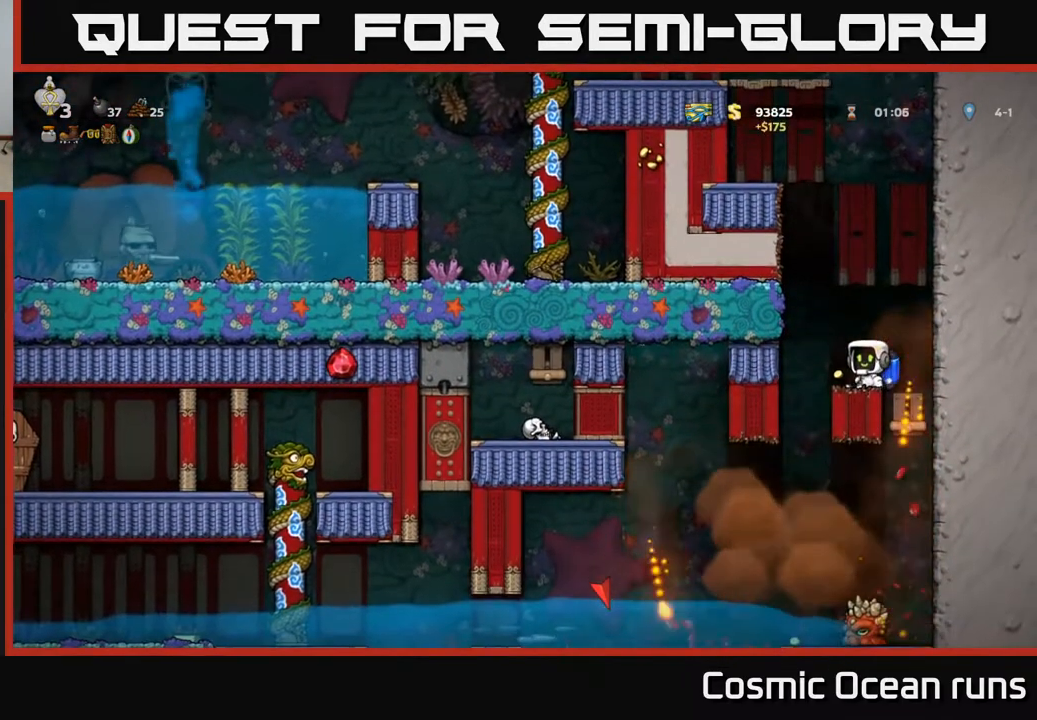
{"buttons": [], "left_stick": "center", "right_stick": "center", "events": []}
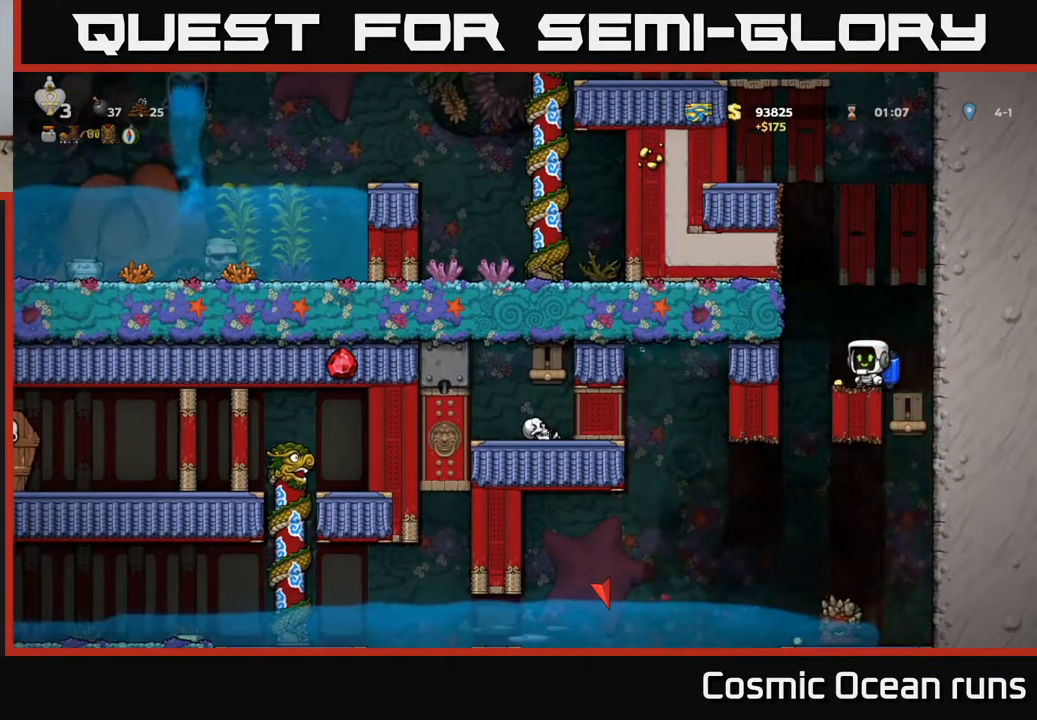
{"buttons": [], "left_stick": "center", "right_stick": "center", "events": []}